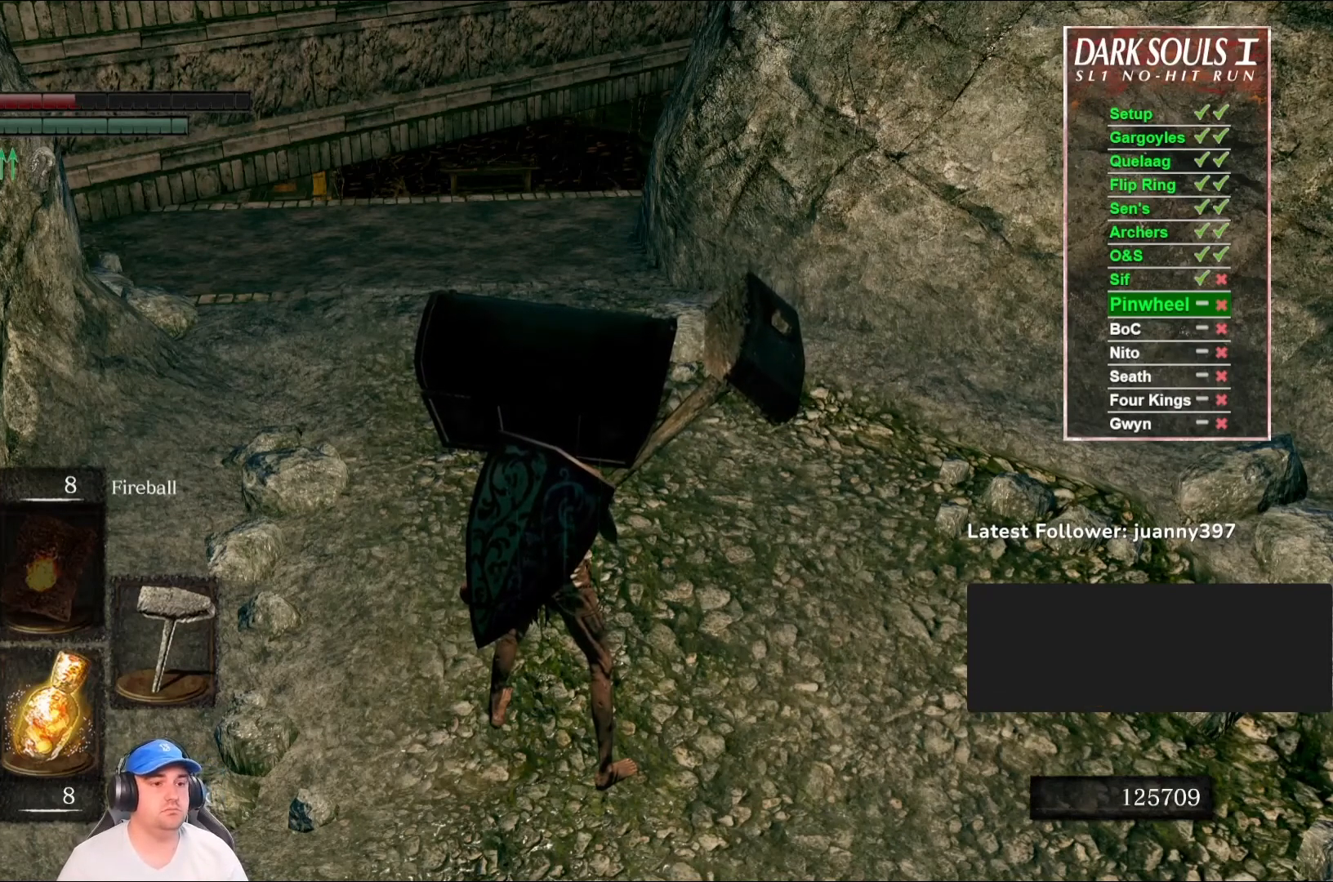
Gameplay with a controller (Xbox layout); each line is a JSON object with the inputs held at the frame after it. "events" lists button and stick changes between this image and that frame as [ms after this image, input, new state], when the widget could be followed in between. Not read: SHARE.
{"buttons": [], "left_stick": "center", "right_stick": "center", "events": [[133, "START", "down"], [267, "START", "up"]]}
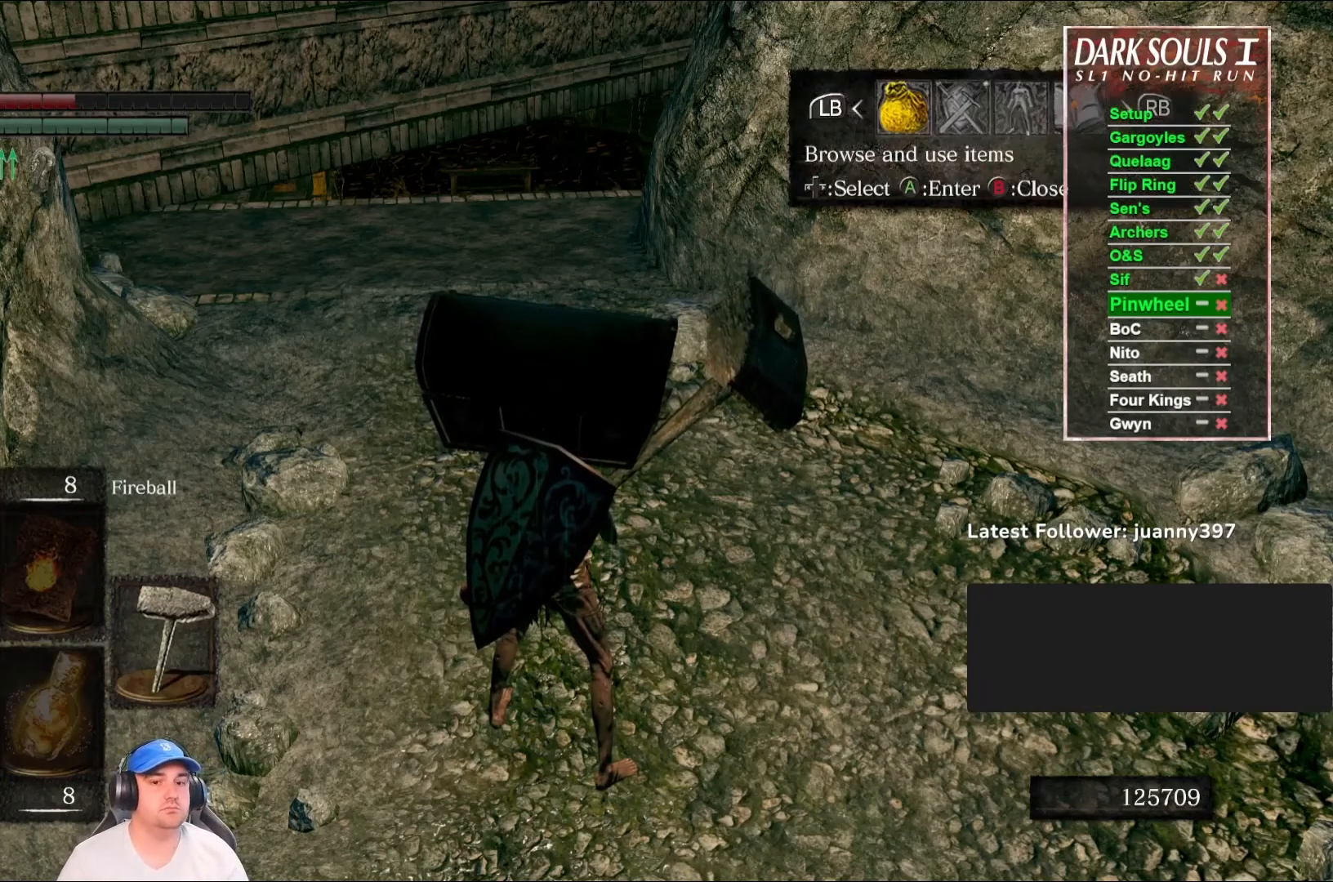
{"buttons": [], "left_stick": "center", "right_stick": "center", "events": [[133, "DPAD_RIGHT", "down"], [233, "DPAD_RIGHT", "up"]]}
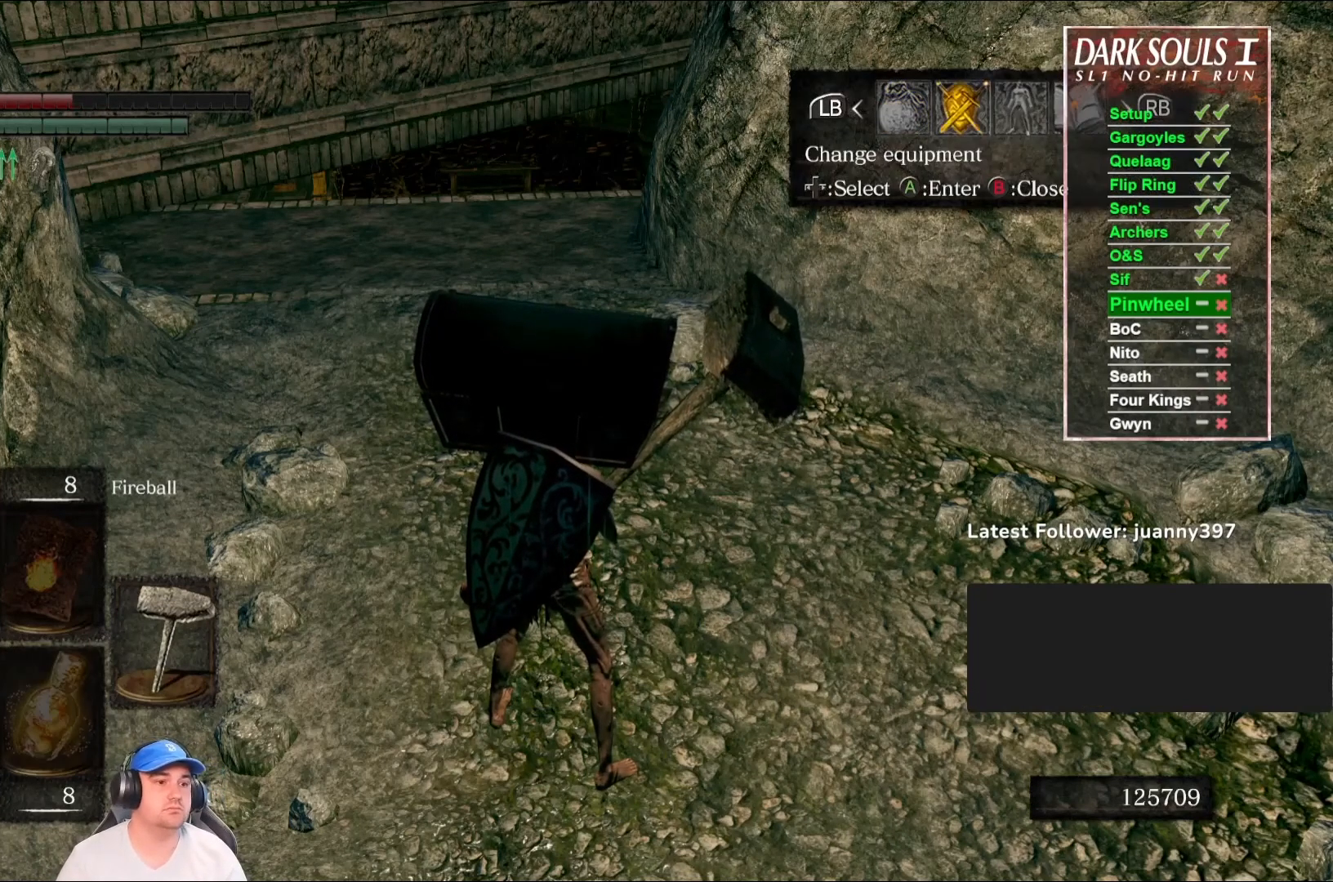
{"buttons": [], "left_stick": "center", "right_stick": "center", "events": []}
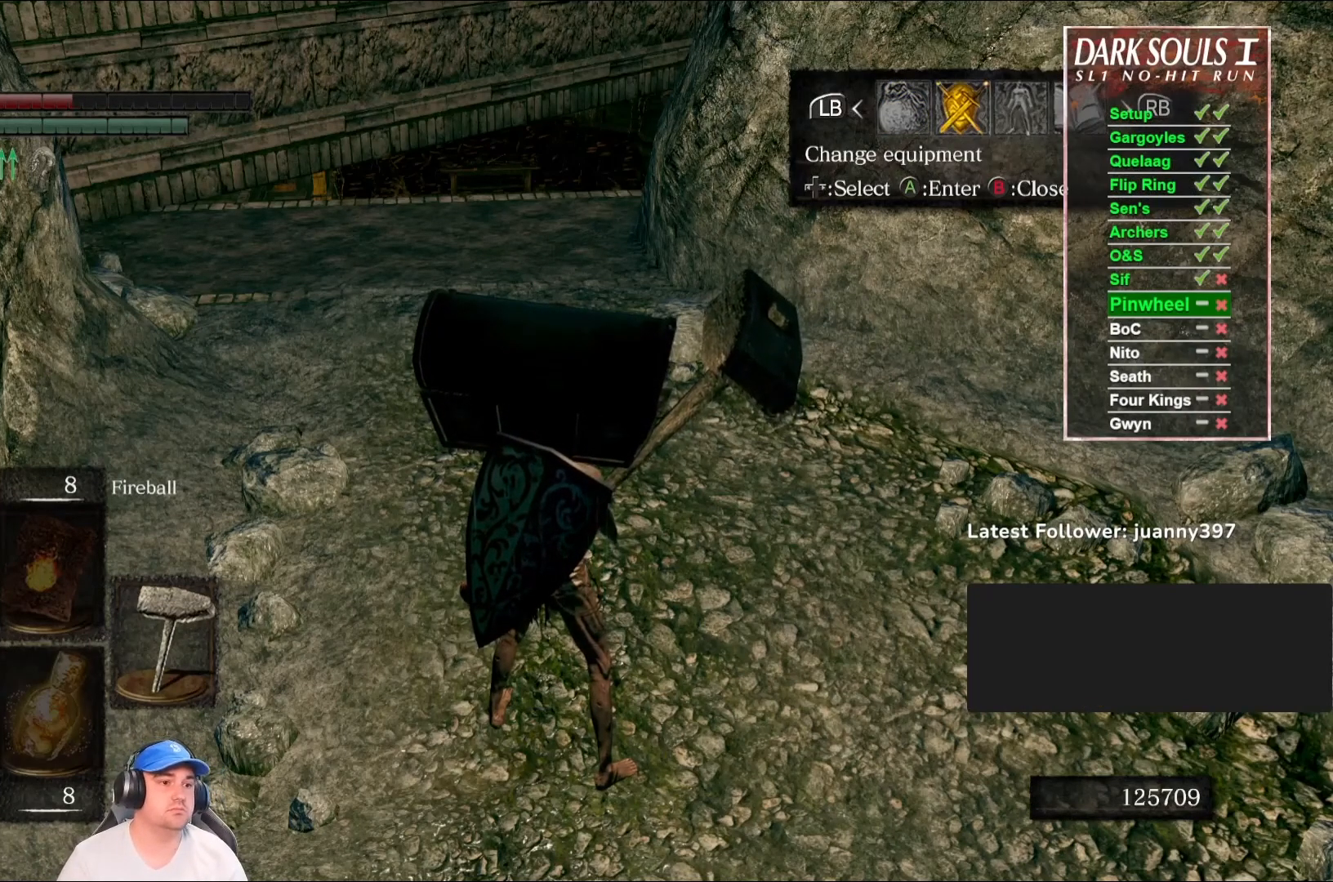
{"buttons": [], "left_stick": "center", "right_stick": "center", "events": []}
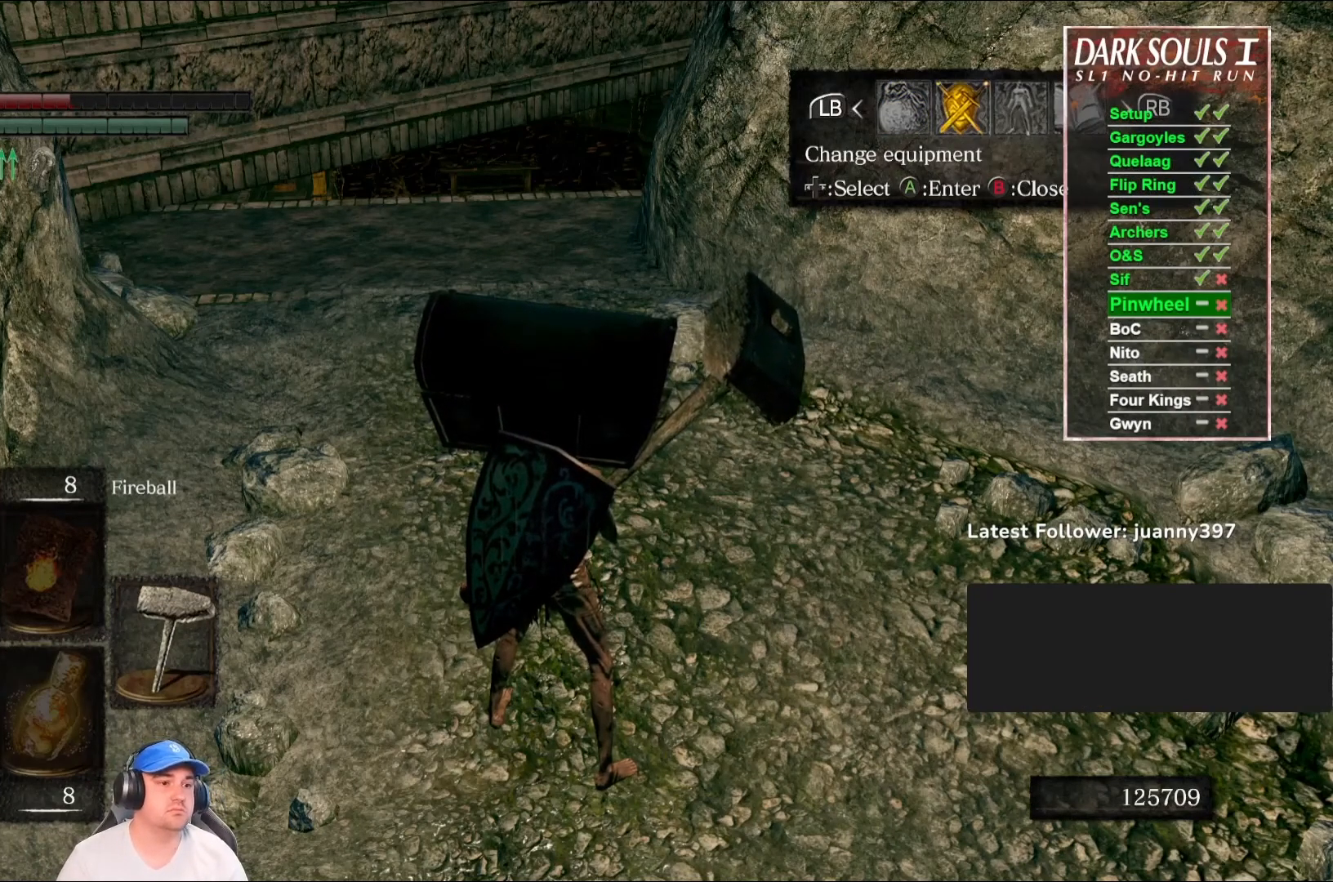
{"buttons": [], "left_stick": "center", "right_stick": "center", "events": []}
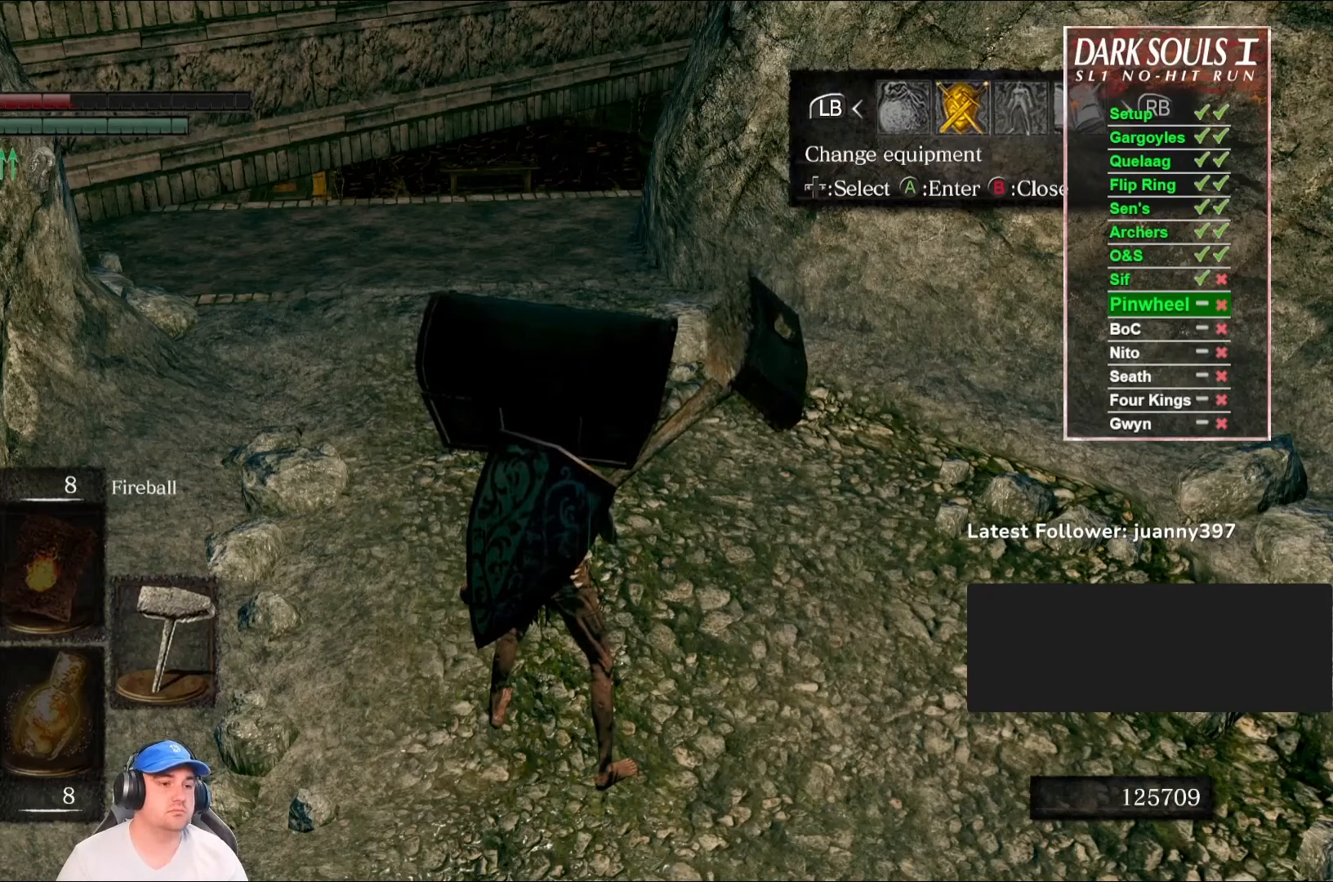
{"buttons": [], "left_stick": "center", "right_stick": "center", "events": []}
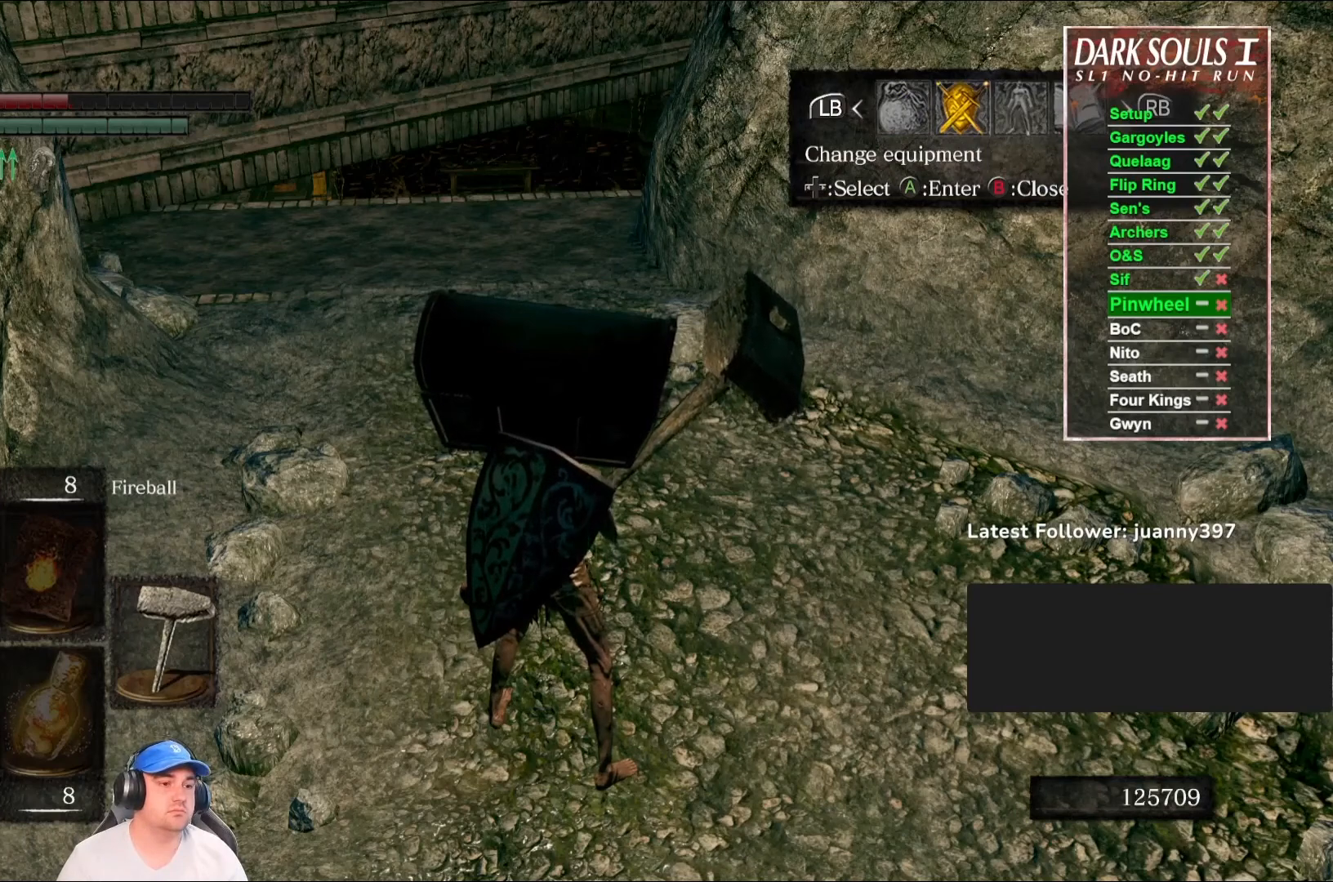
{"buttons": [], "left_stick": "center", "right_stick": "center", "events": [[33, "A", "down"], [167, "A", "up"], [267, "DPAD_DOWN", "down"], [333, "DPAD_DOWN", "up"], [400, "DPAD_DOWN", "down"], [500, "DPAD_DOWN", "up"]]}
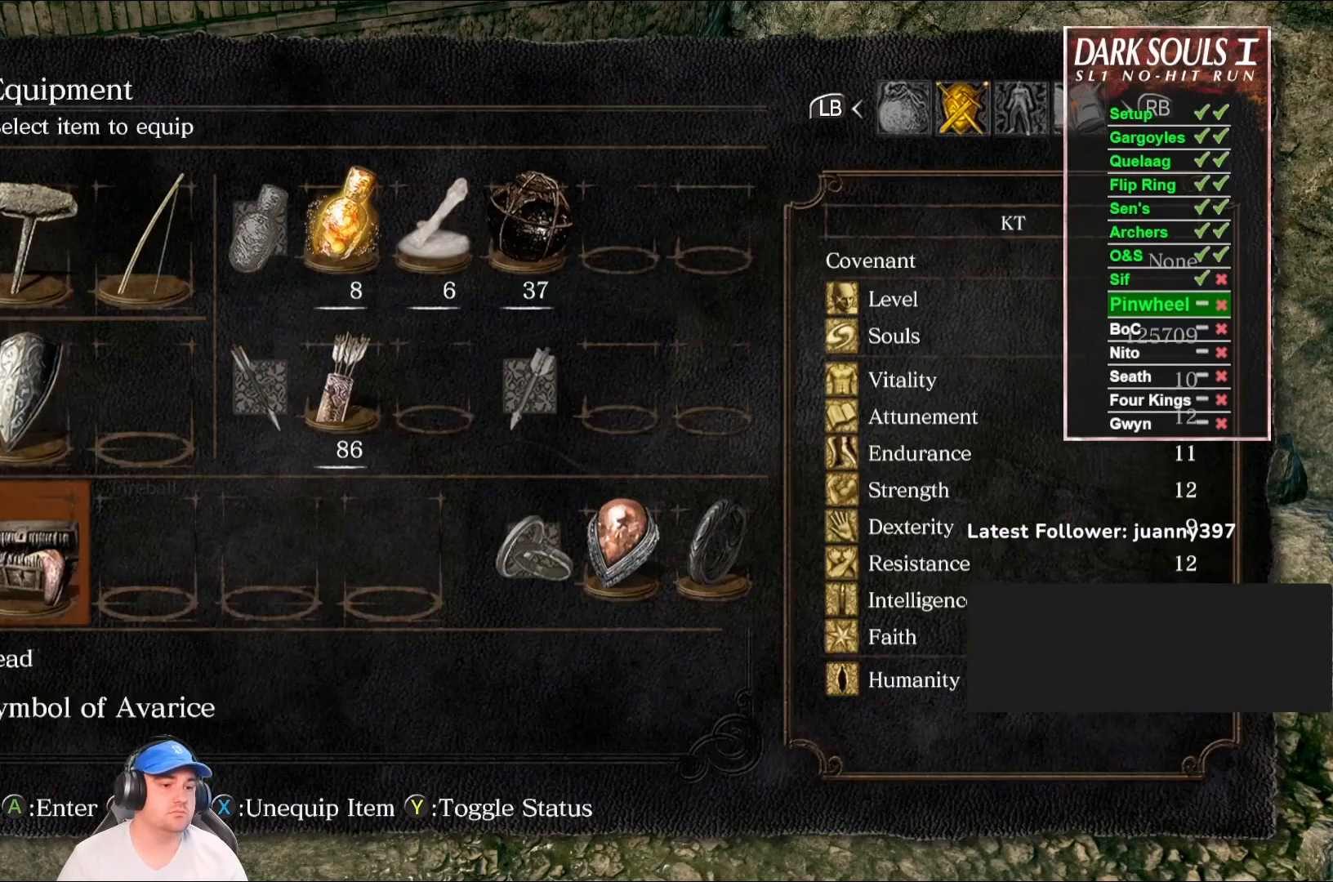
{"buttons": [], "left_stick": "center", "right_stick": "center", "events": []}
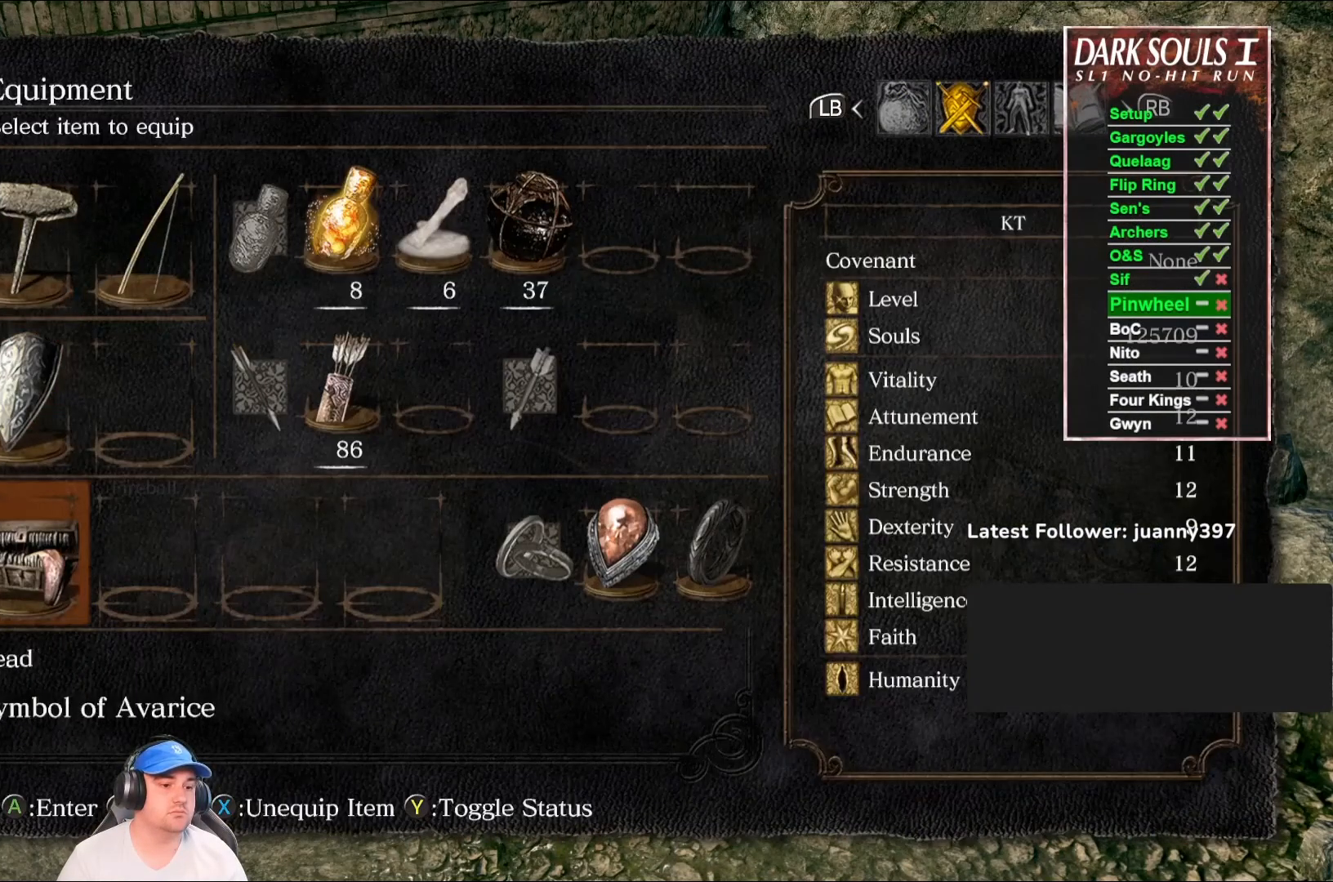
{"buttons": ["START"], "left_stick": "center", "right_stick": "center", "events": [[300, "X", "down"], [400, "X", "up"], [500, "START", "down"]]}
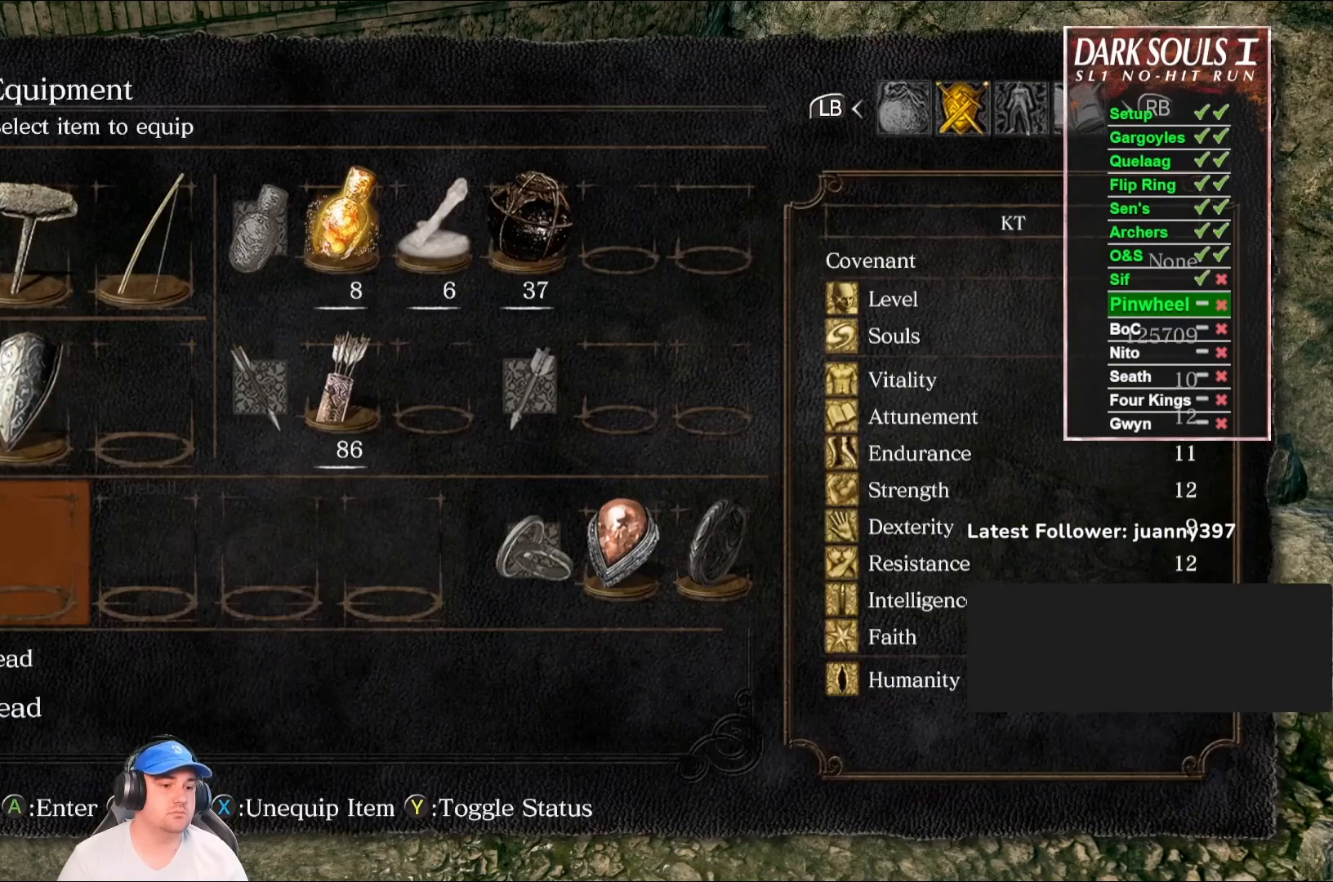
{"buttons": [], "left_stick": "center", "right_stick": "down", "events": [[100, "START", "up"], [433, "right_stick", "down"]]}
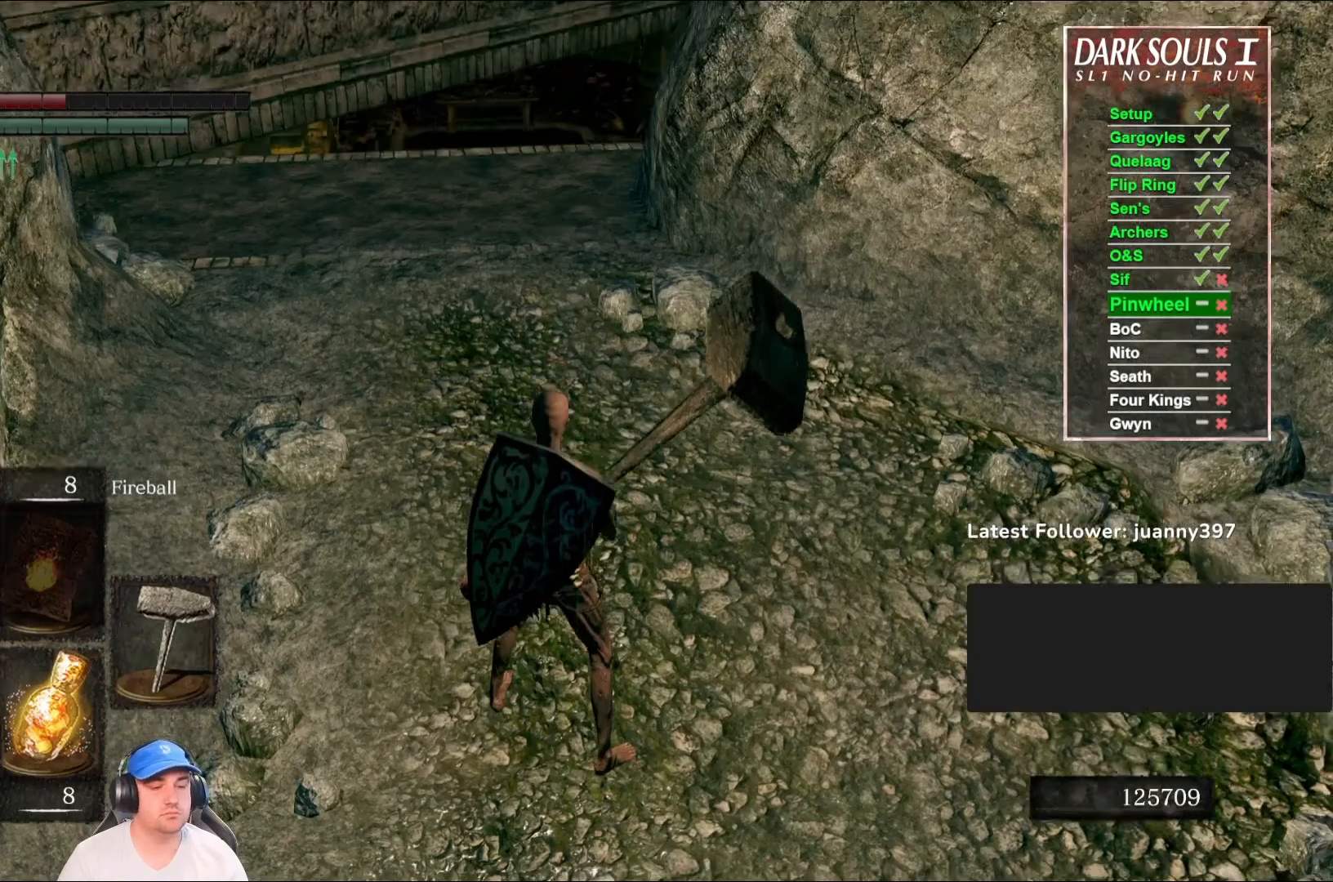
{"buttons": [], "left_stick": "center", "right_stick": "center", "events": [[33, "right_stick", "center"]]}
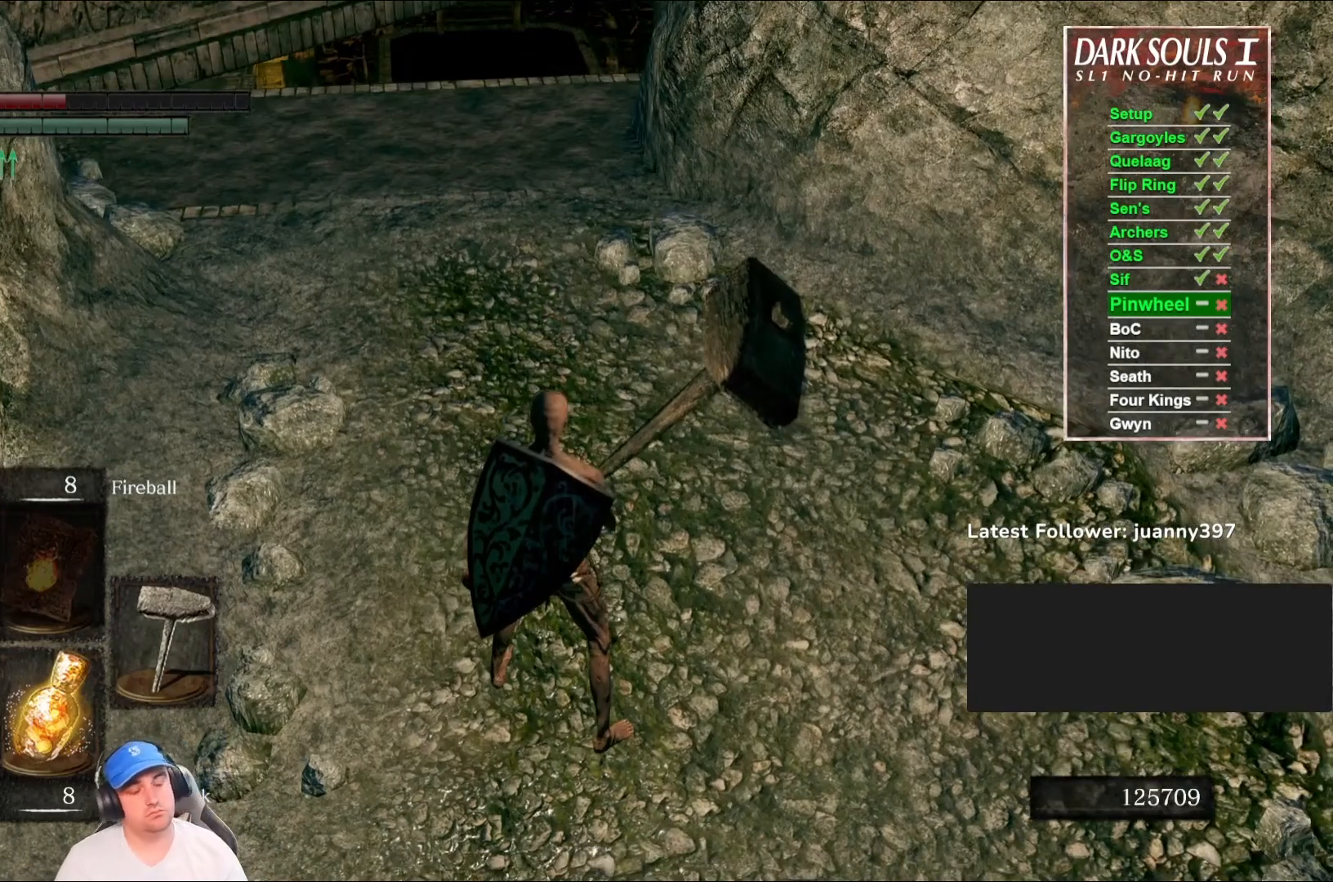
{"buttons": [], "left_stick": "center", "right_stick": "center", "events": []}
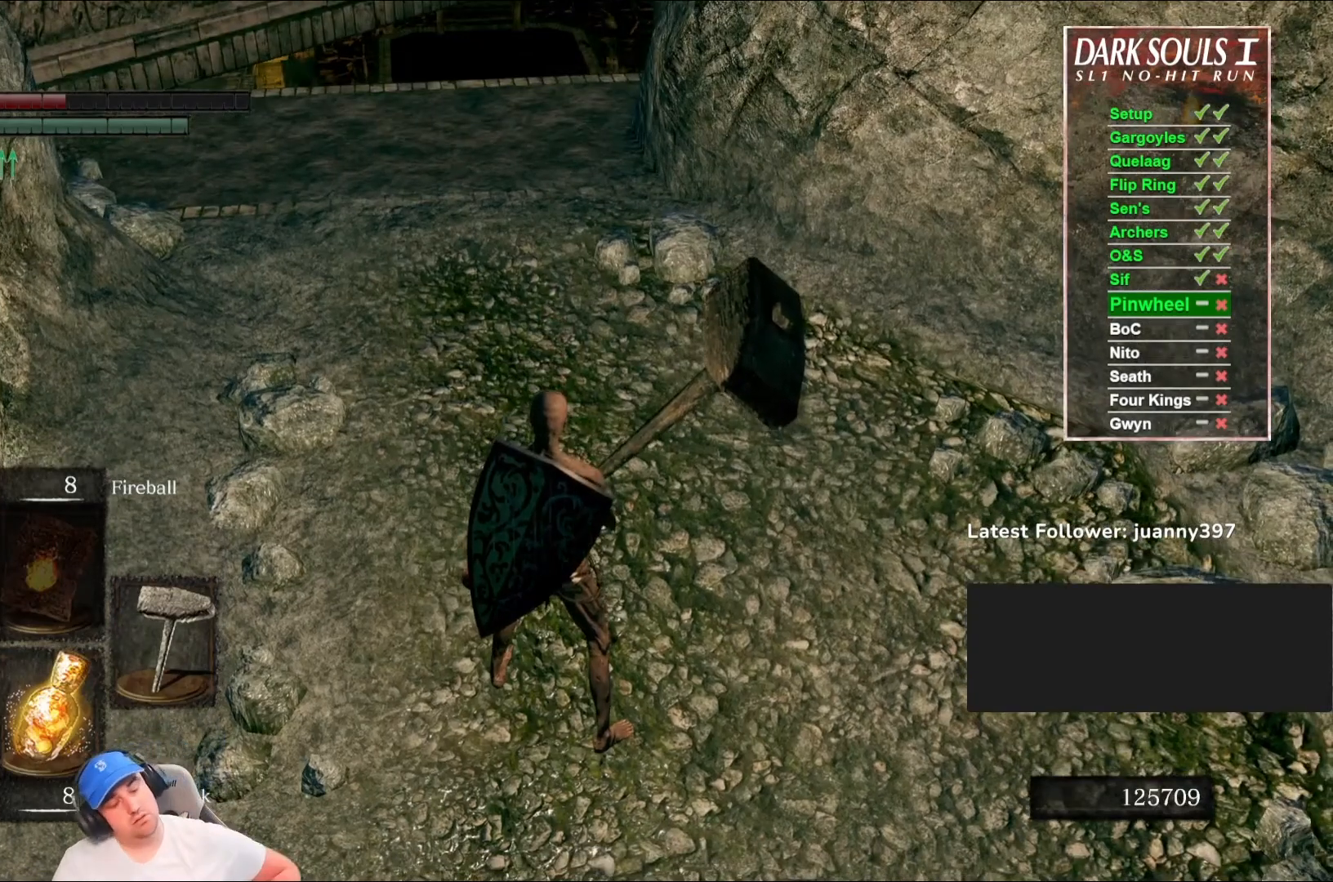
{"buttons": [], "left_stick": "center", "right_stick": "center", "events": []}
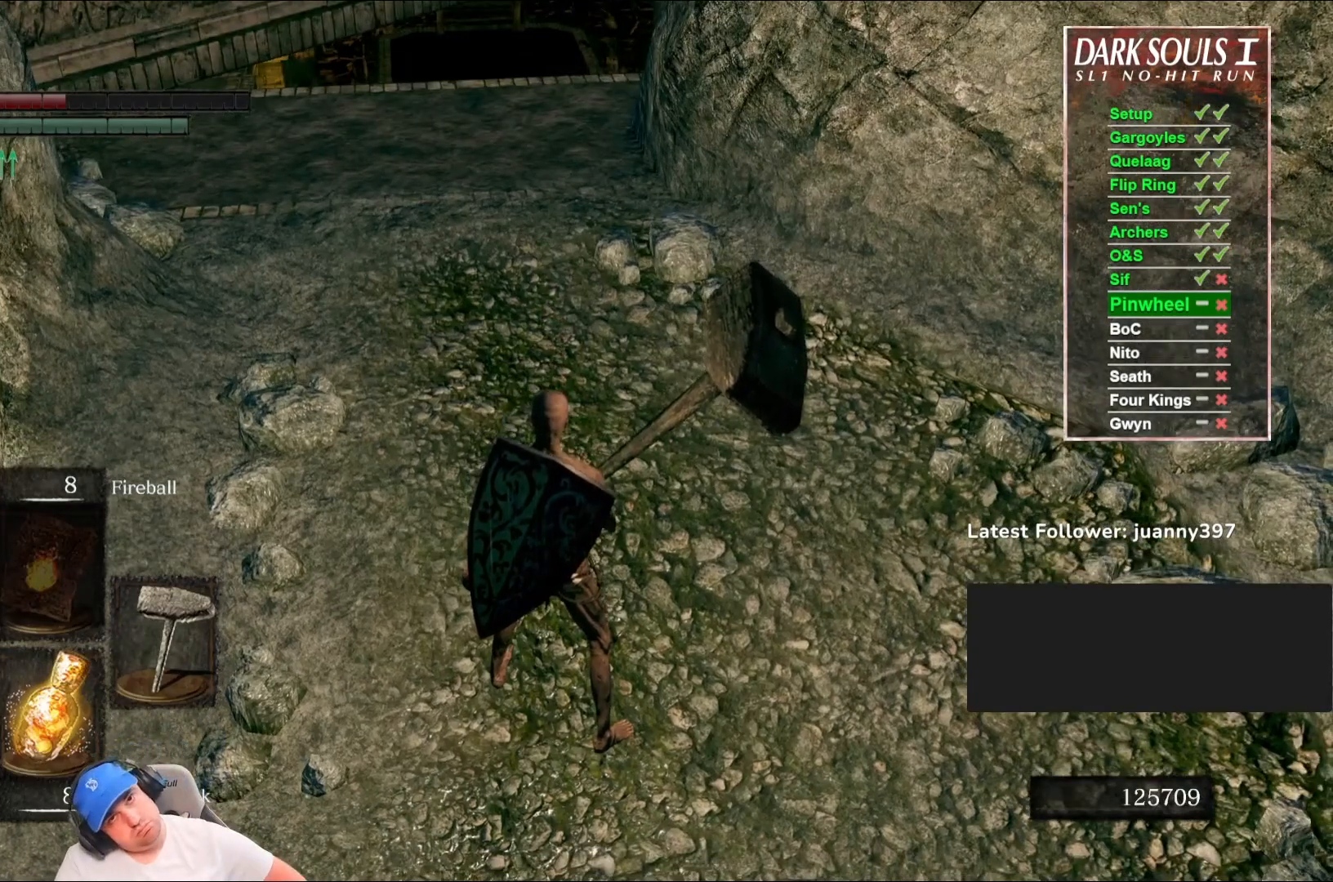
{"buttons": [], "left_stick": "center", "right_stick": "center", "events": []}
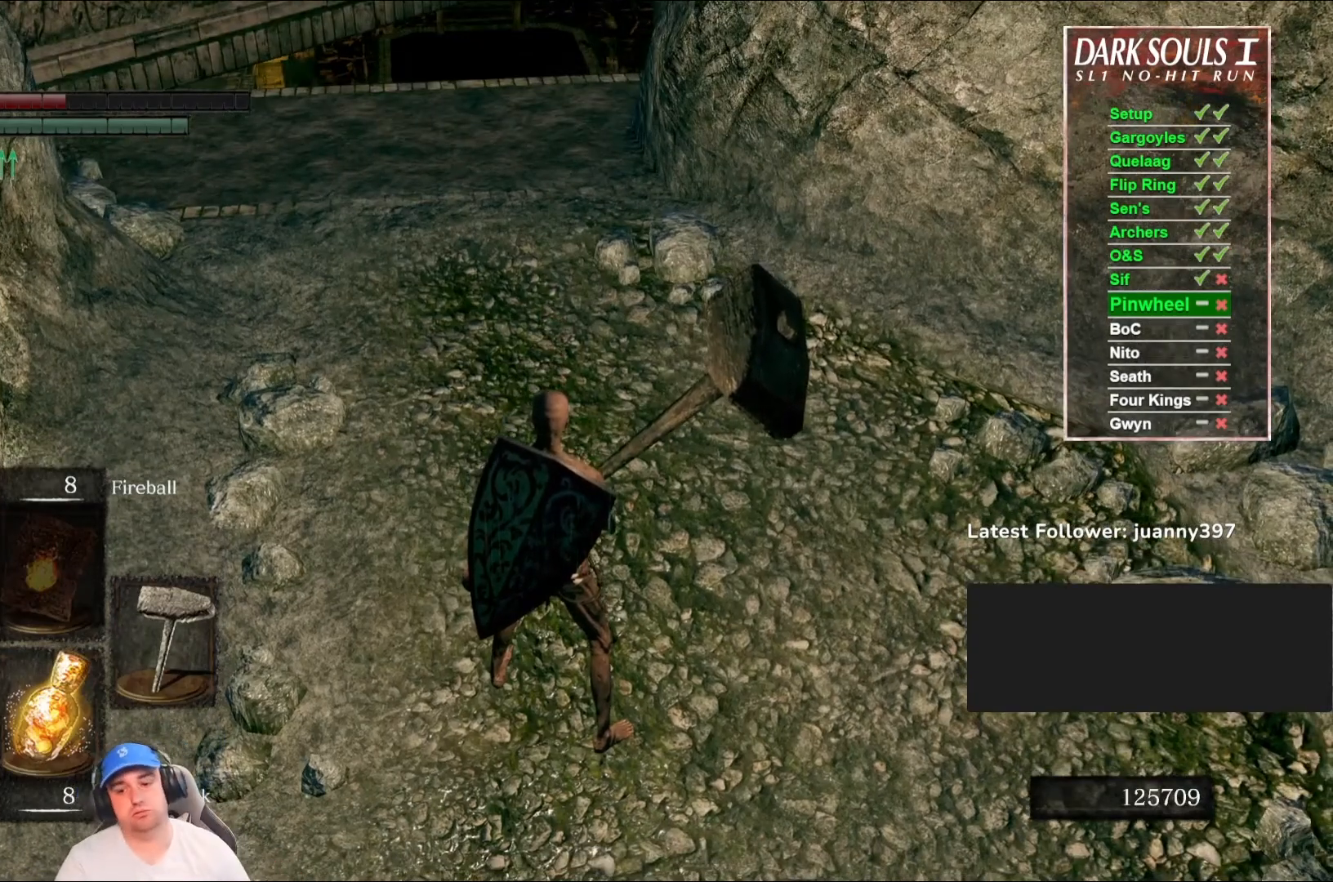
{"buttons": [], "left_stick": "center", "right_stick": "center", "events": []}
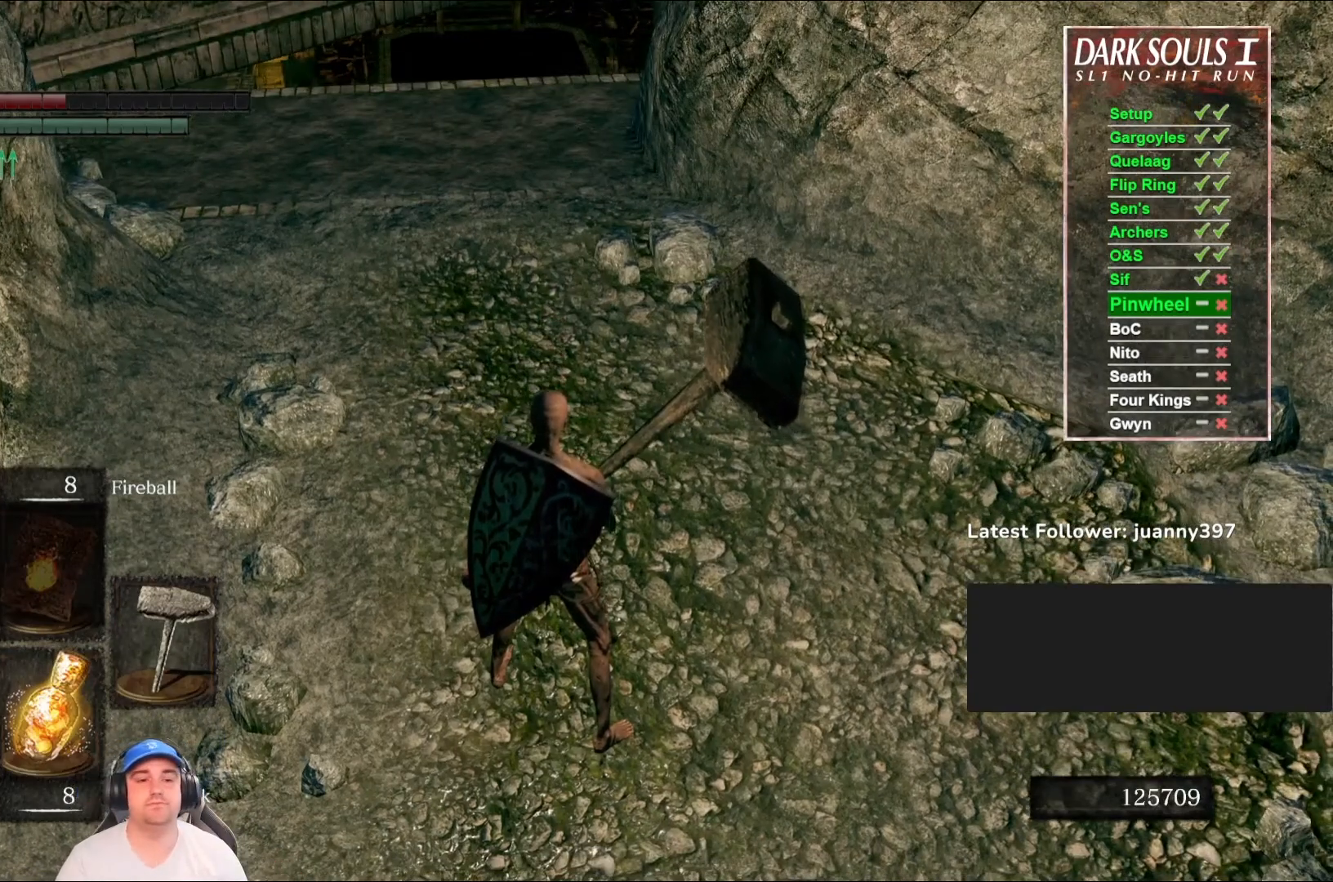
{"buttons": [], "left_stick": "up", "right_stick": "center", "events": [[200, "left_stick", "up"]]}
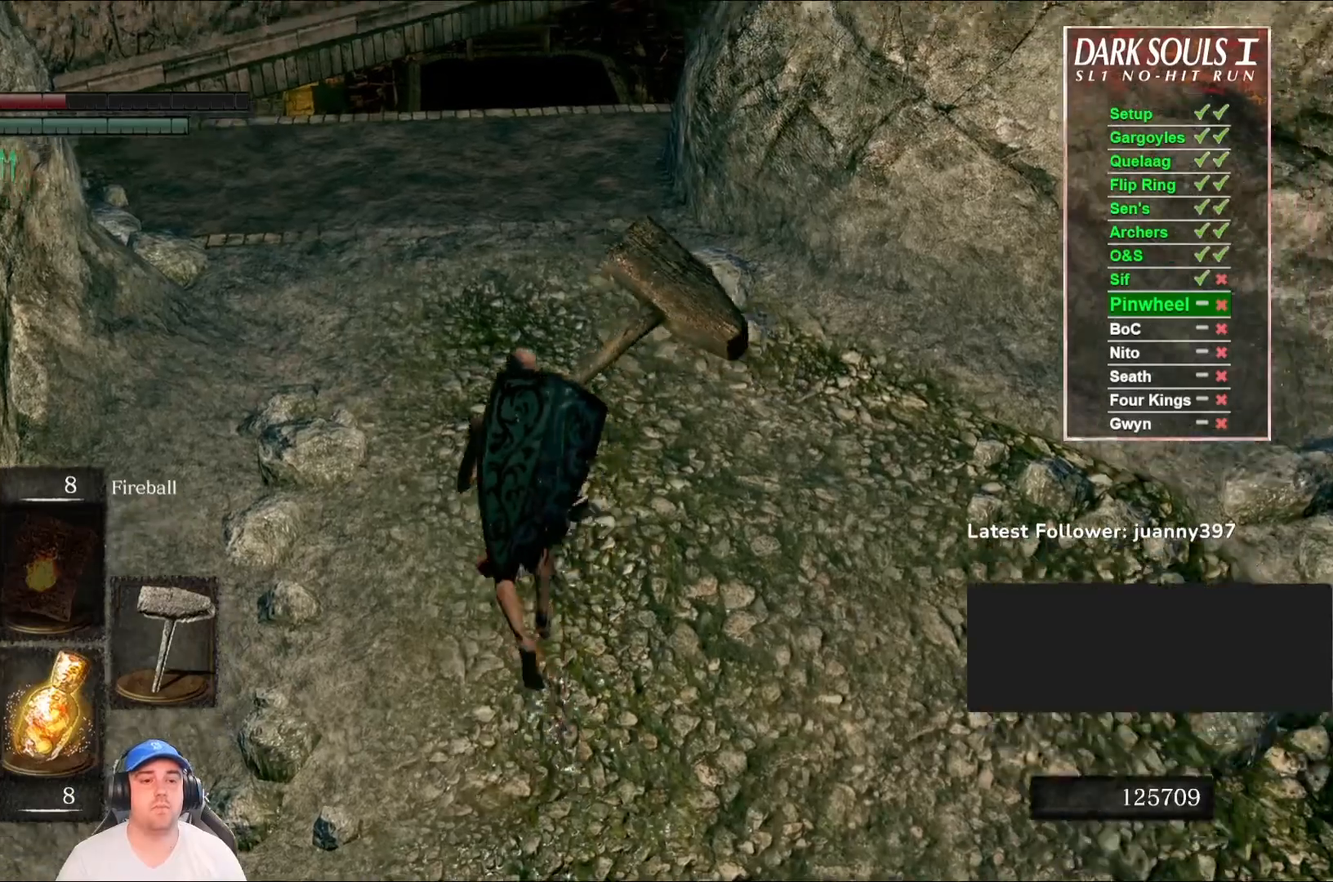
{"buttons": ["B"], "left_stick": "down-left", "right_stick": "center", "events": [[100, "right_stick", "left"], [167, "left_stick", "right"], [300, "left_stick", "down"], [300, "right_stick", "center"], [467, "left_stick", "down-left"], [500, "B", "down"]]}
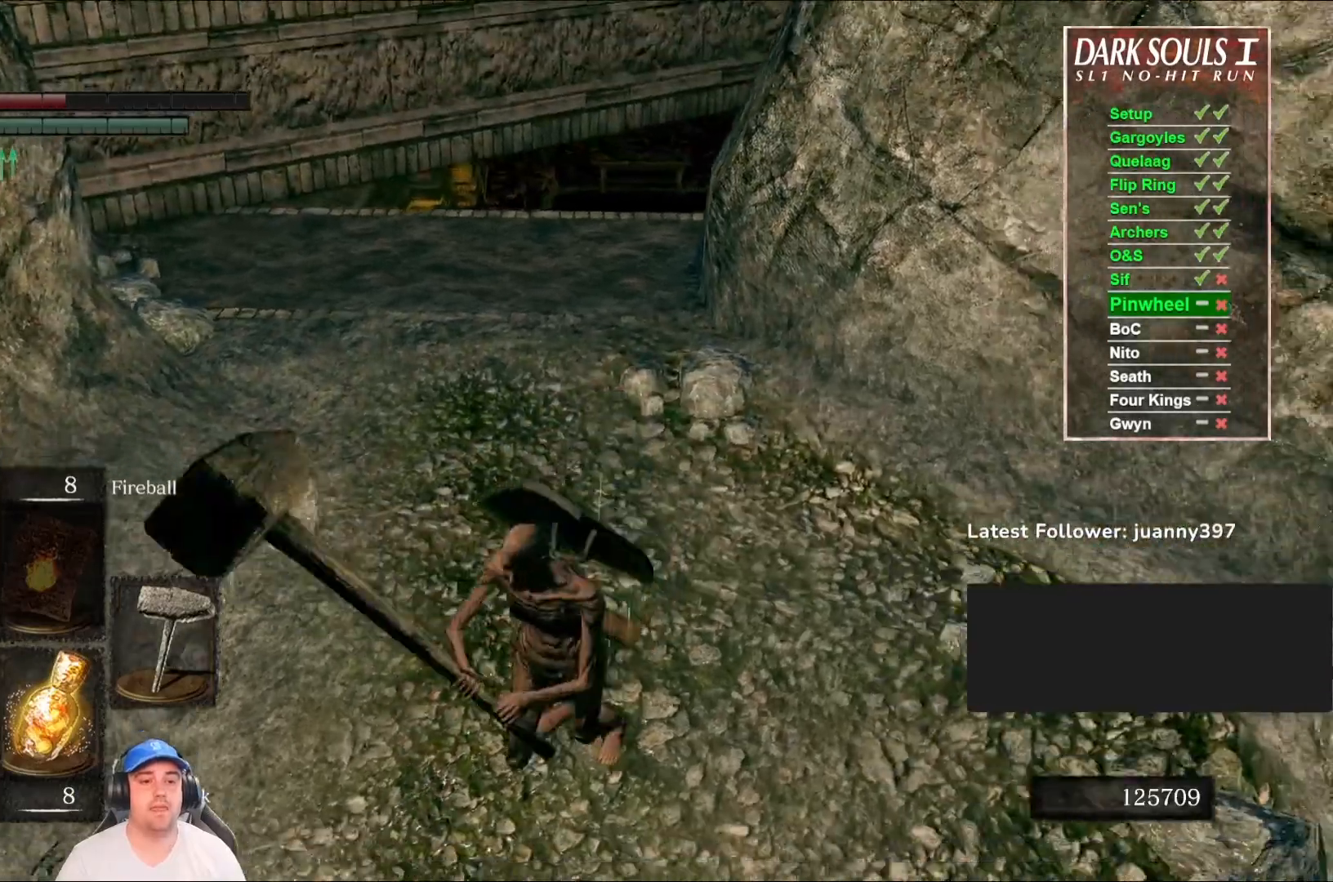
{"buttons": ["B"], "left_stick": "up", "right_stick": "down-right", "events": [[100, "right_stick", "right"], [133, "left_stick", "left"], [233, "left_stick", "up-left"], [233, "right_stick", "center"], [400, "right_stick", "down-right"], [500, "left_stick", "up"]]}
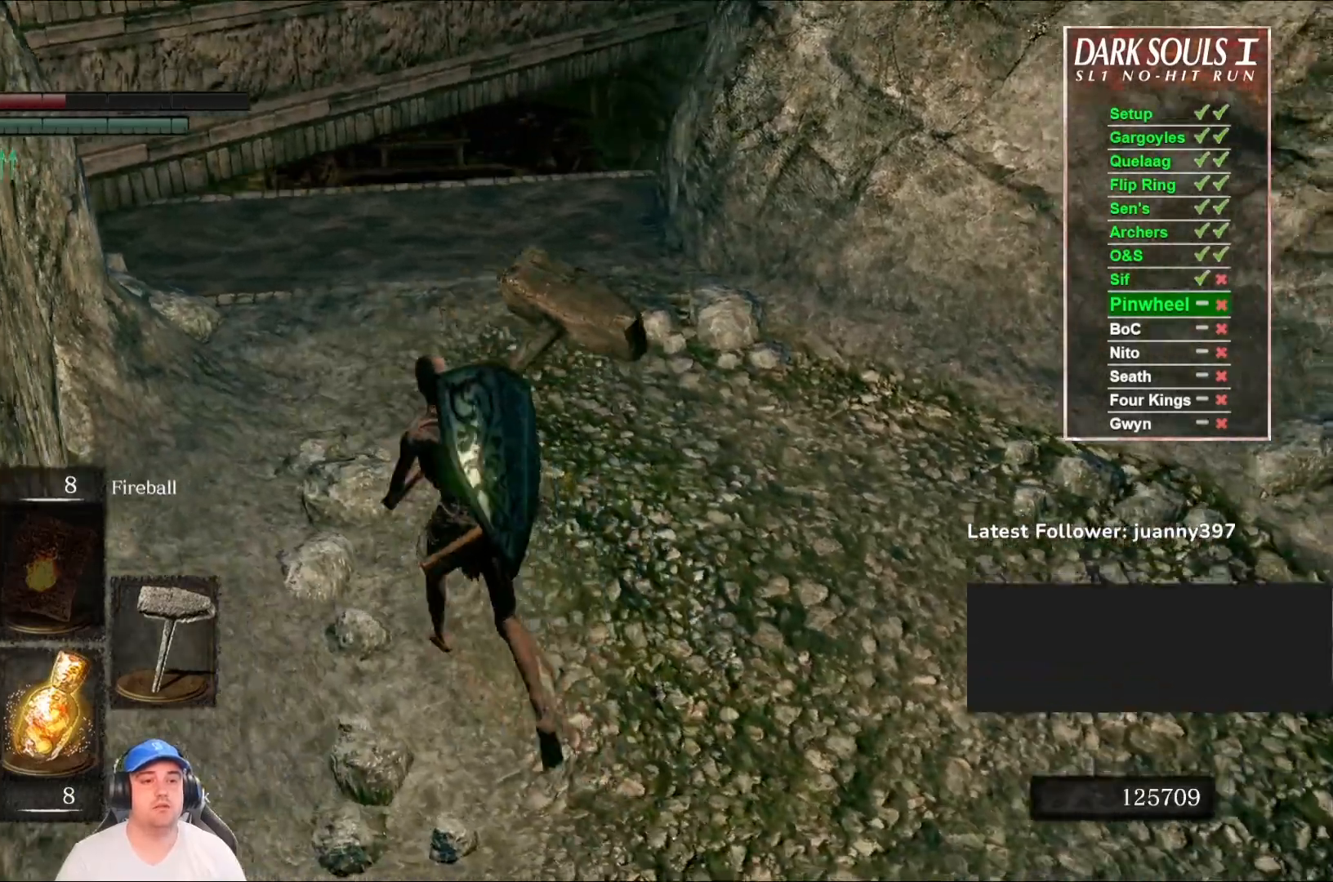
{"buttons": ["B"], "left_stick": "up", "right_stick": "center", "events": [[67, "right_stick", "center"], [367, "right_stick", "down-right"], [500, "right_stick", "center"]]}
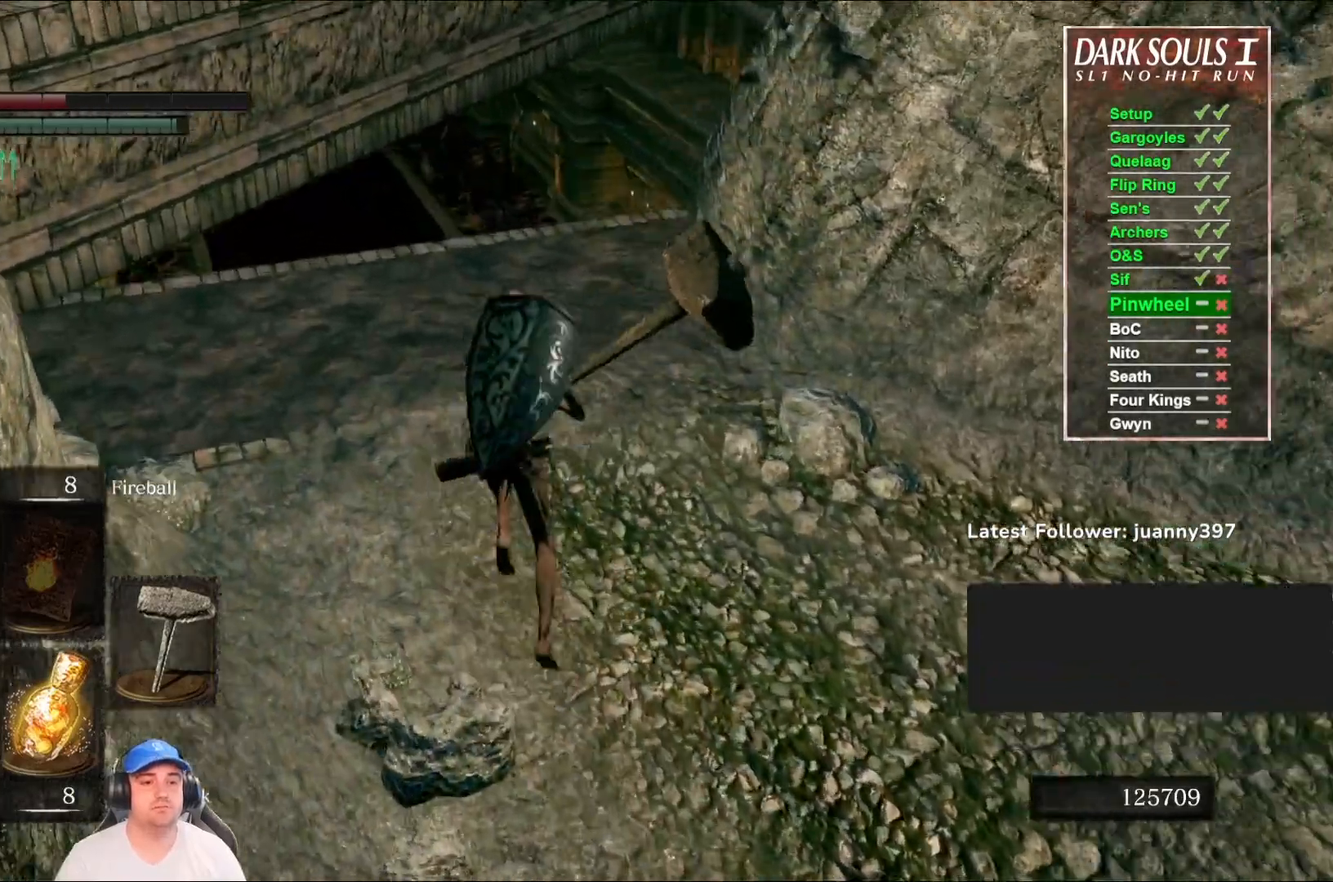
{"buttons": ["B"], "left_stick": "up", "right_stick": "center", "events": []}
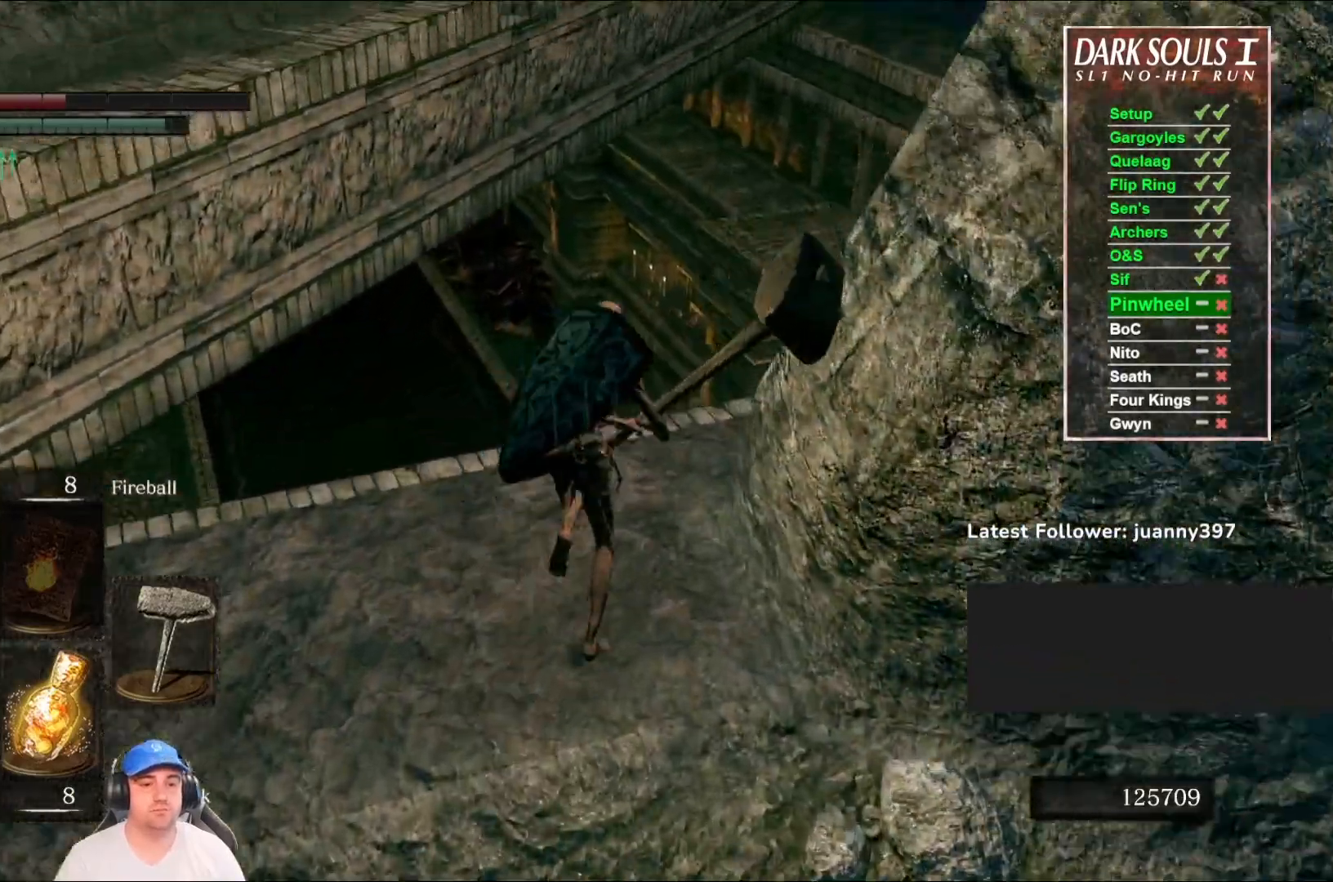
{"buttons": [], "left_stick": "up", "right_stick": "center", "events": [[200, "L3", "down"], [400, "B", "up"], [400, "L3", "up"]]}
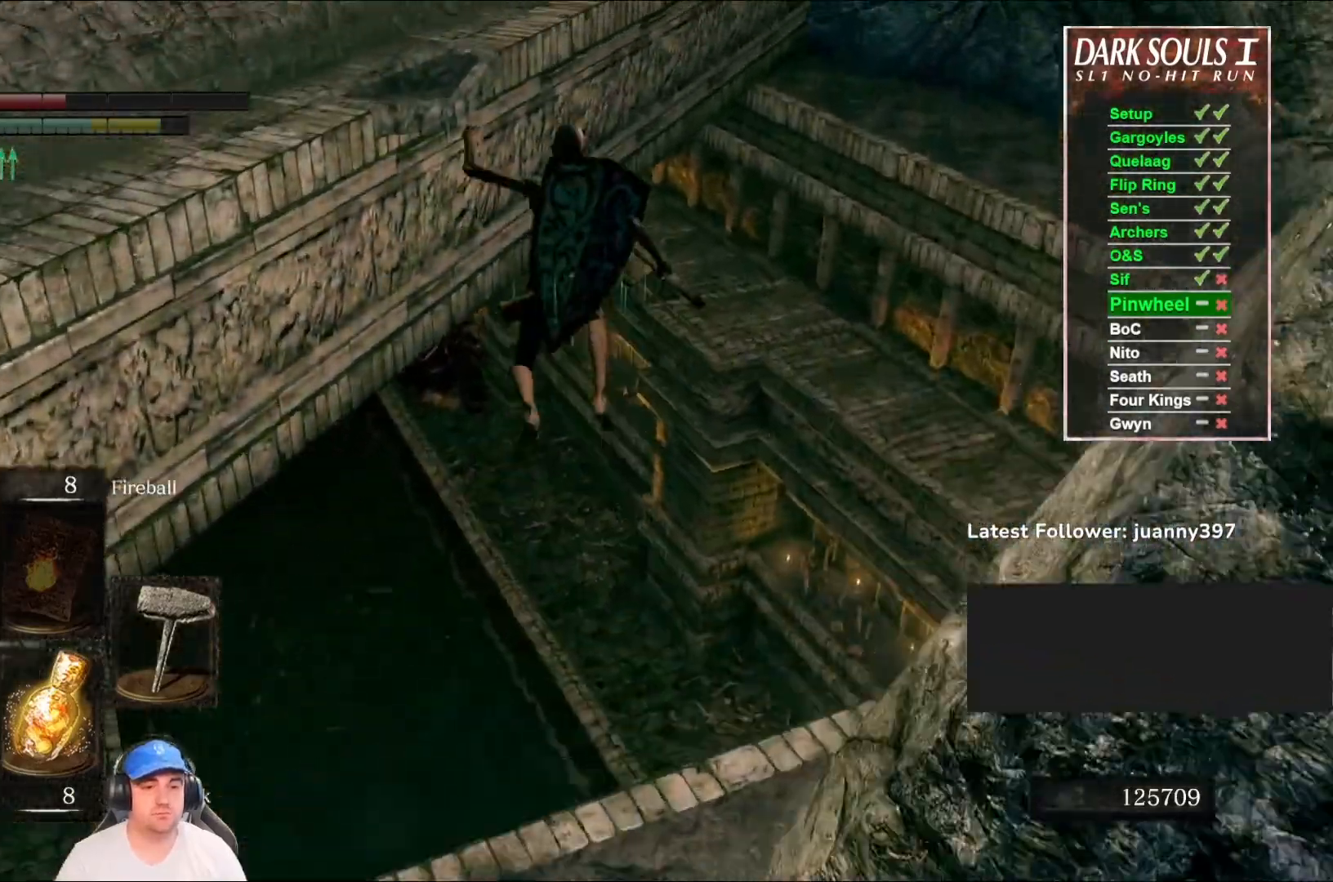
{"buttons": [], "left_stick": "up", "right_stick": "center", "events": []}
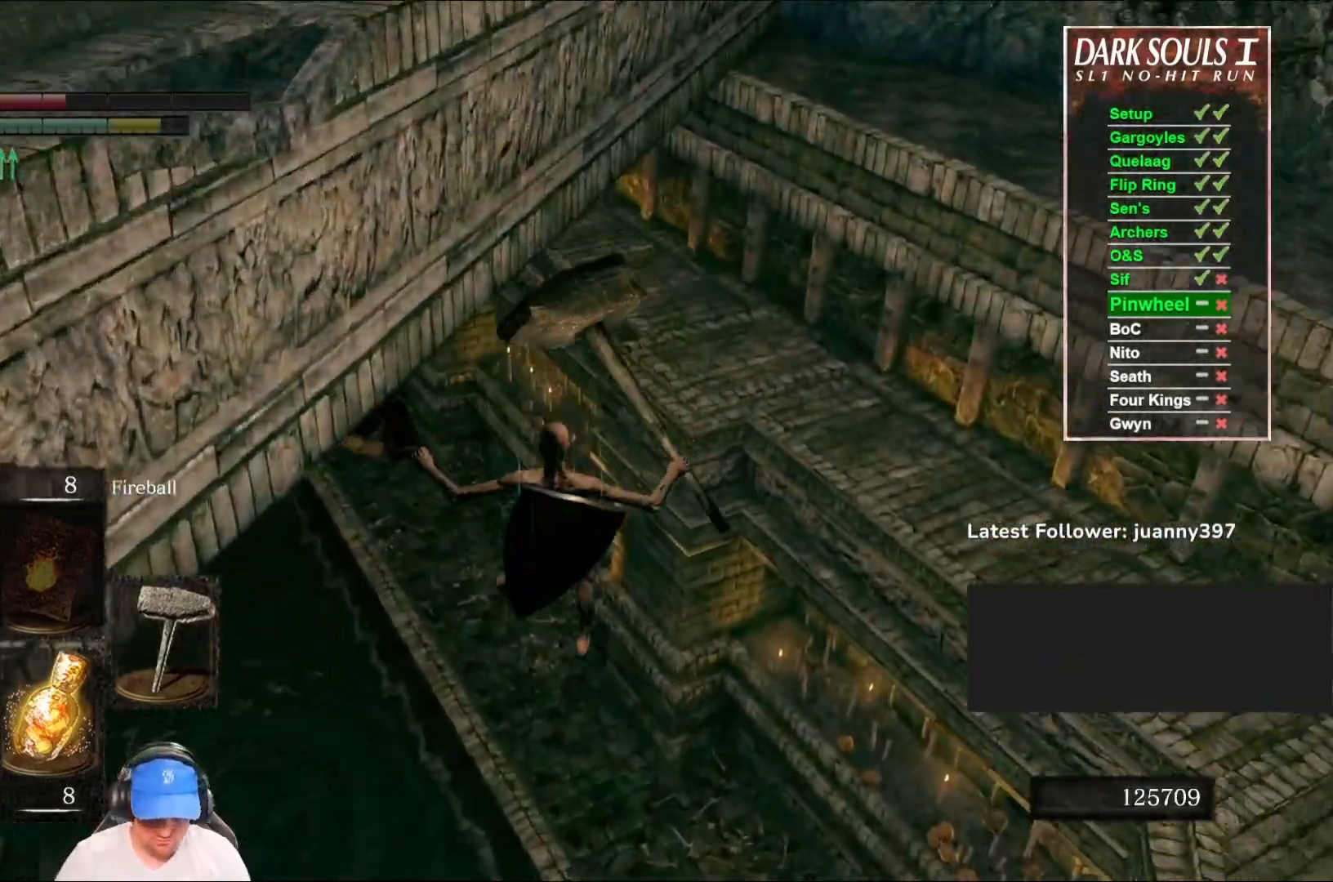
{"buttons": ["B"], "left_stick": "up", "right_stick": "center", "events": [[67, "B", "down"], [100, "B", "up"], [167, "B", "down"], [200, "B", "up"], [267, "B", "down"], [333, "B", "up"], [400, "B", "down"], [433, "B", "up"], [500, "B", "down"]]}
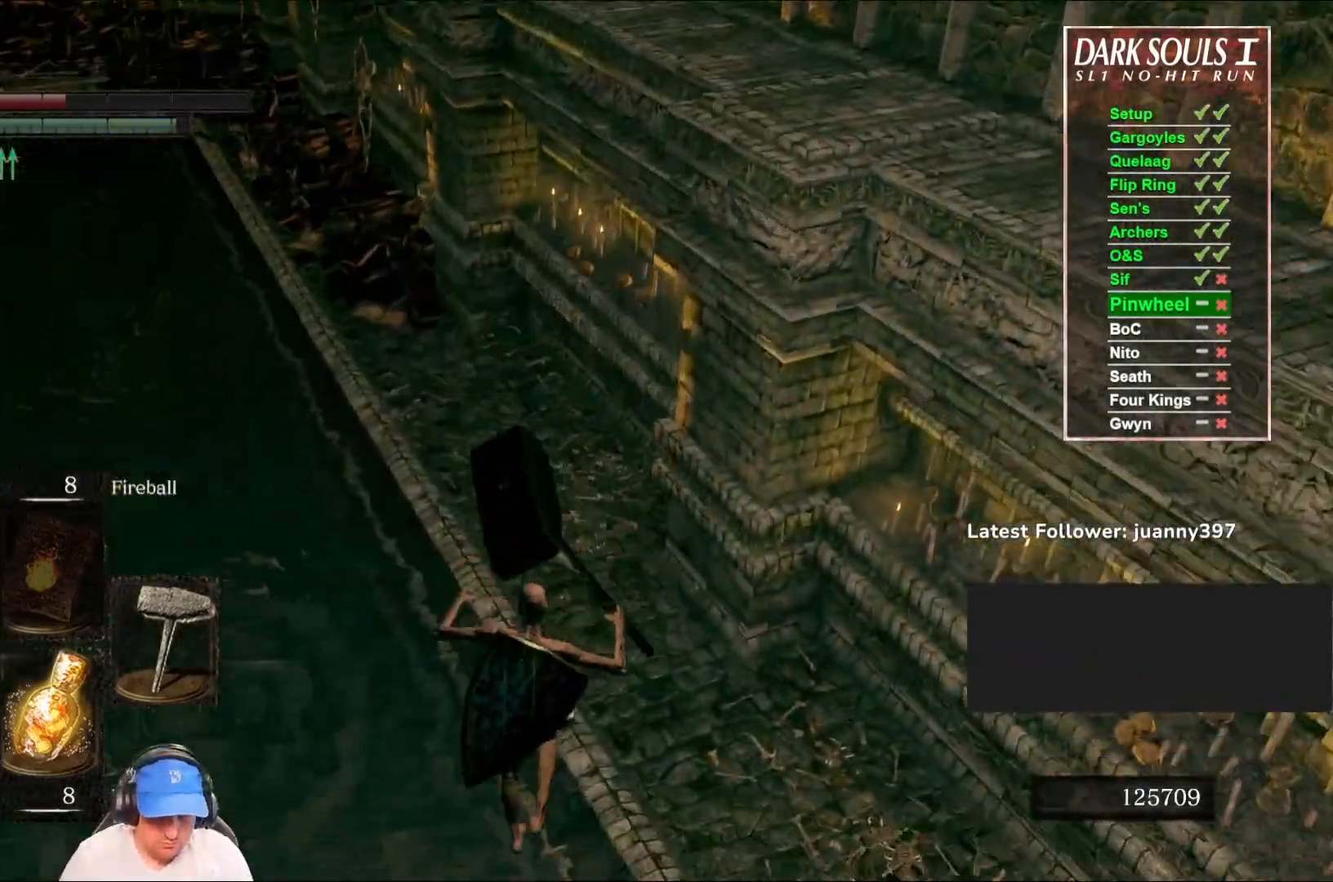
{"buttons": [], "left_stick": "up", "right_stick": "center", "events": [[67, "B", "up"], [133, "B", "down"], [167, "B", "up"], [233, "B", "down"], [267, "B", "up"], [333, "B", "down"], [400, "B", "up"], [433, "B", "down"], [500, "B", "up"]]}
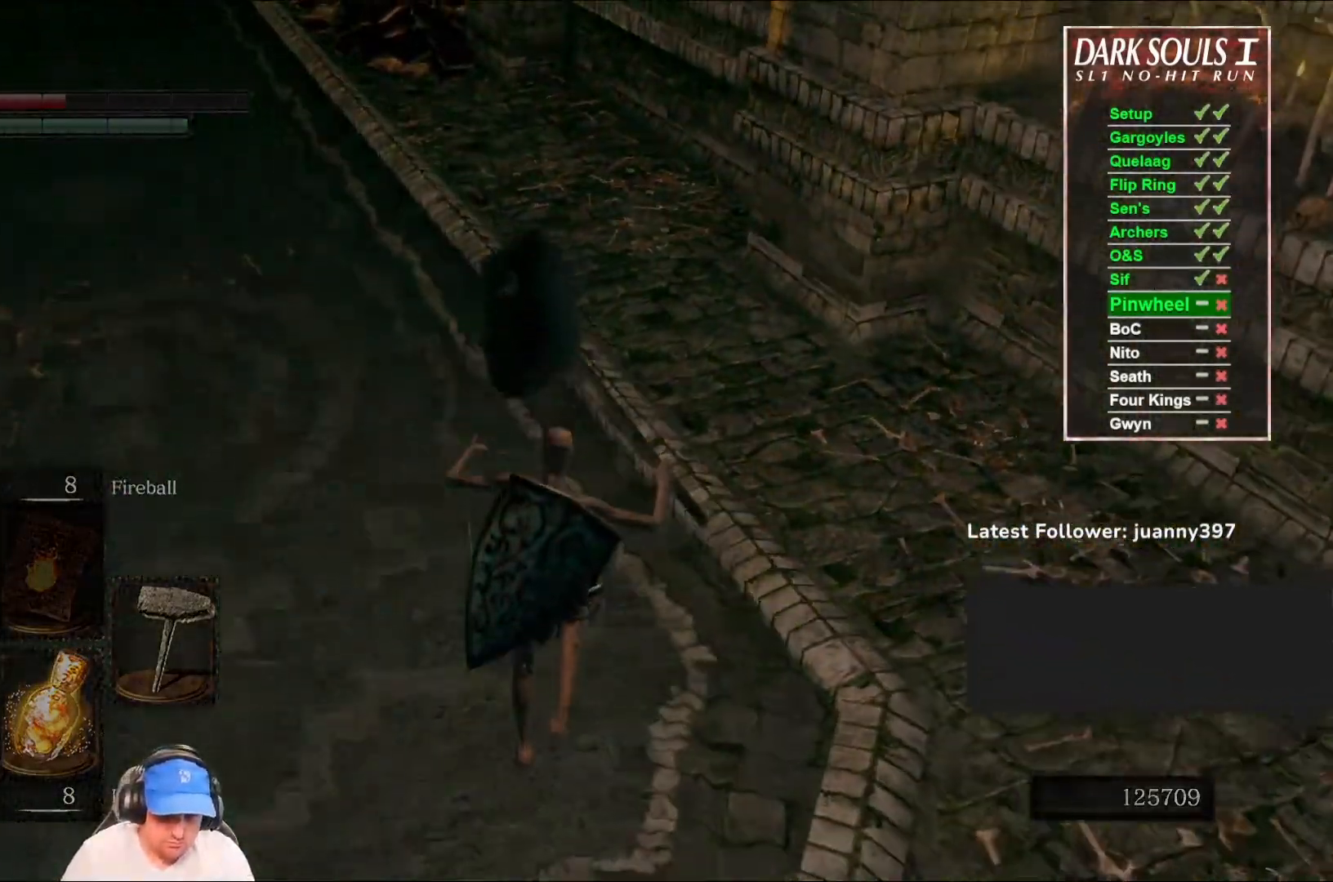
{"buttons": [], "left_stick": "up", "right_stick": "center", "events": [[67, "B", "down"], [133, "B", "up"], [200, "B", "down"], [233, "B", "up"], [300, "B", "down"], [367, "B", "up"], [400, "B", "down"], [467, "B", "up"]]}
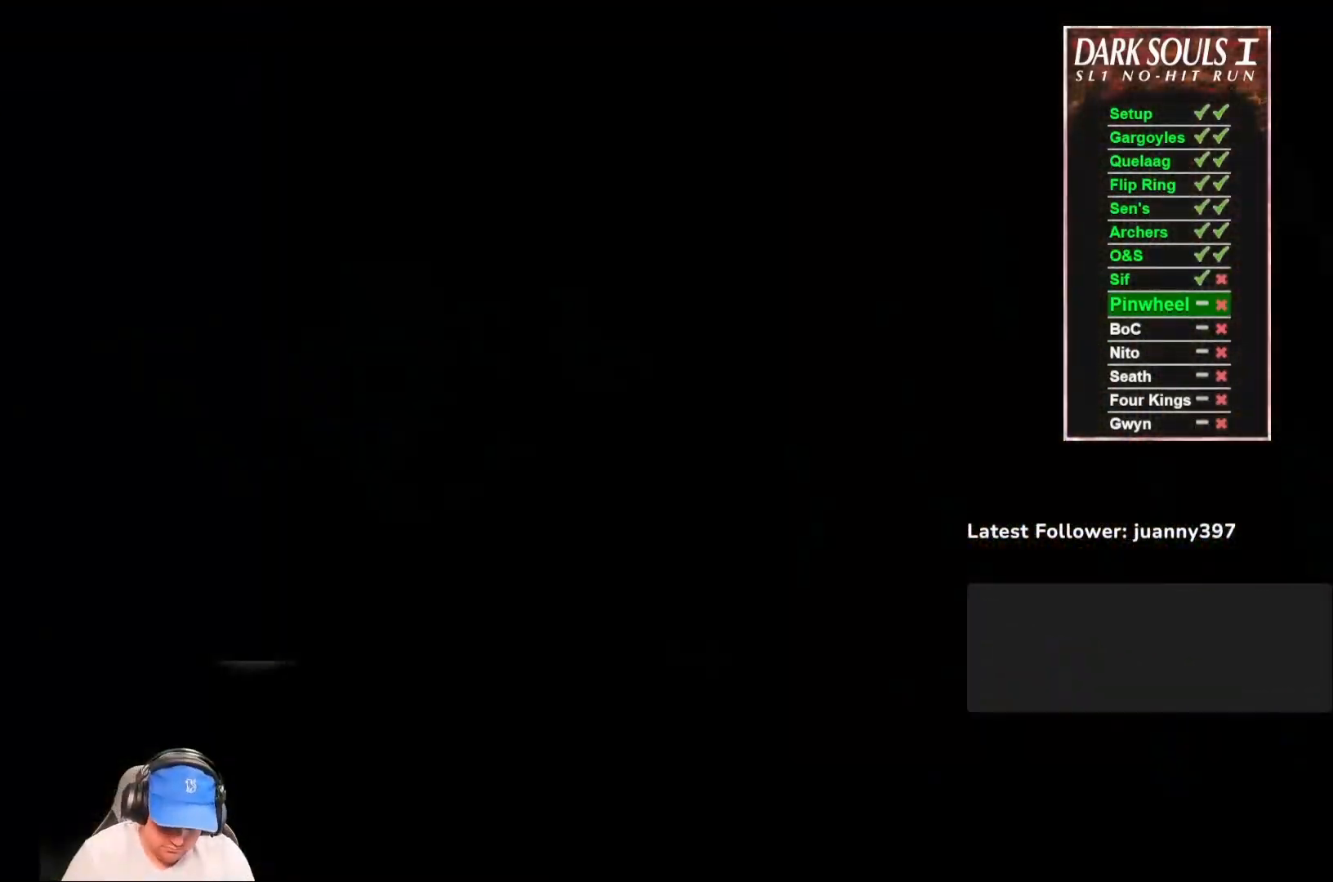
{"buttons": ["B"], "left_stick": "up", "right_stick": "center", "events": [[33, "B", "down"], [67, "B", "up"], [133, "B", "down"], [200, "B", "up"], [267, "B", "down"], [300, "B", "up"], [400, "B", "down"], [433, "B", "up"], [500, "B", "down"]]}
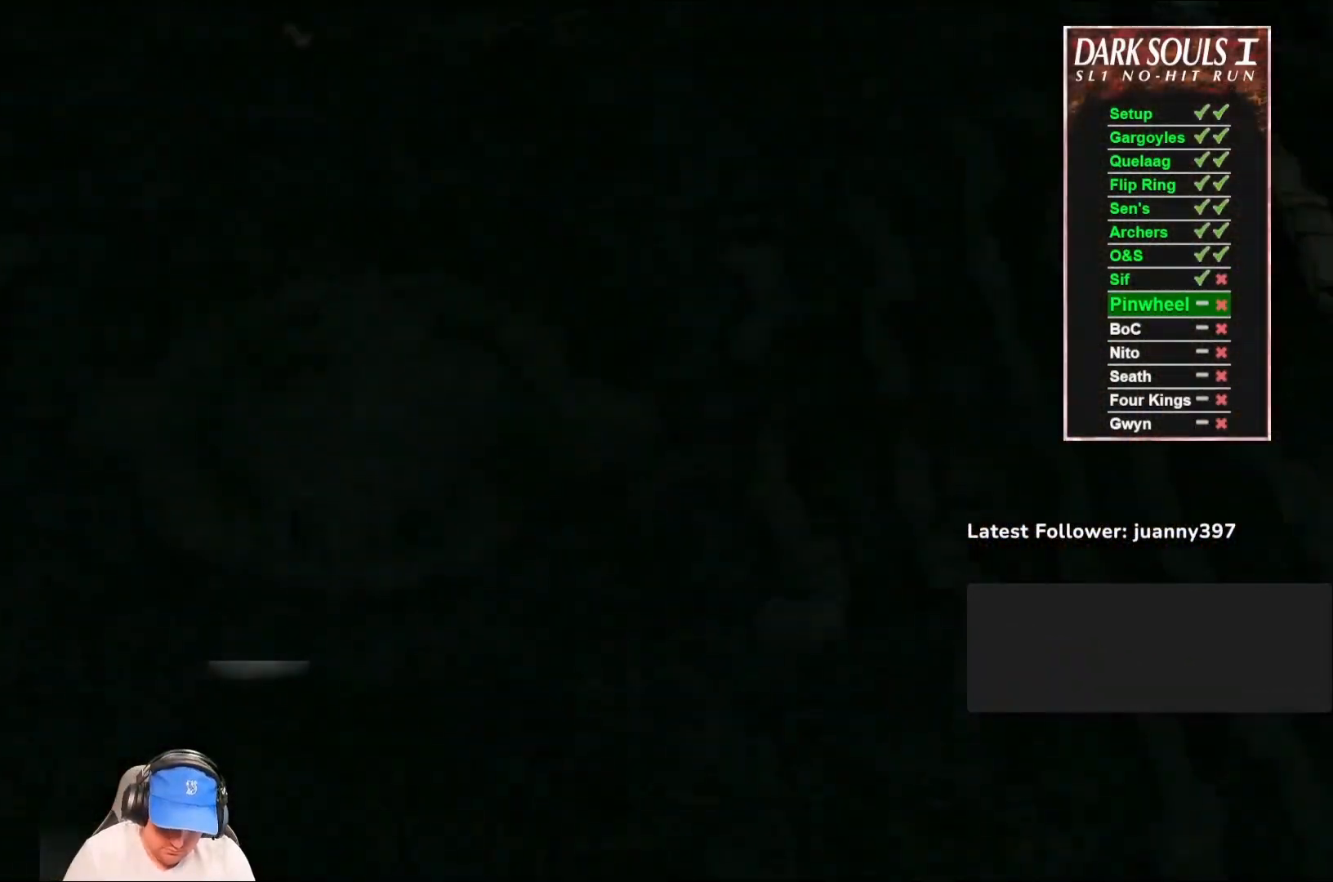
{"buttons": [], "left_stick": "up", "right_stick": "center", "events": [[67, "B", "up"], [133, "B", "down"], [167, "B", "up"], [233, "B", "down"], [300, "B", "up"], [367, "B", "down"], [433, "B", "up"]]}
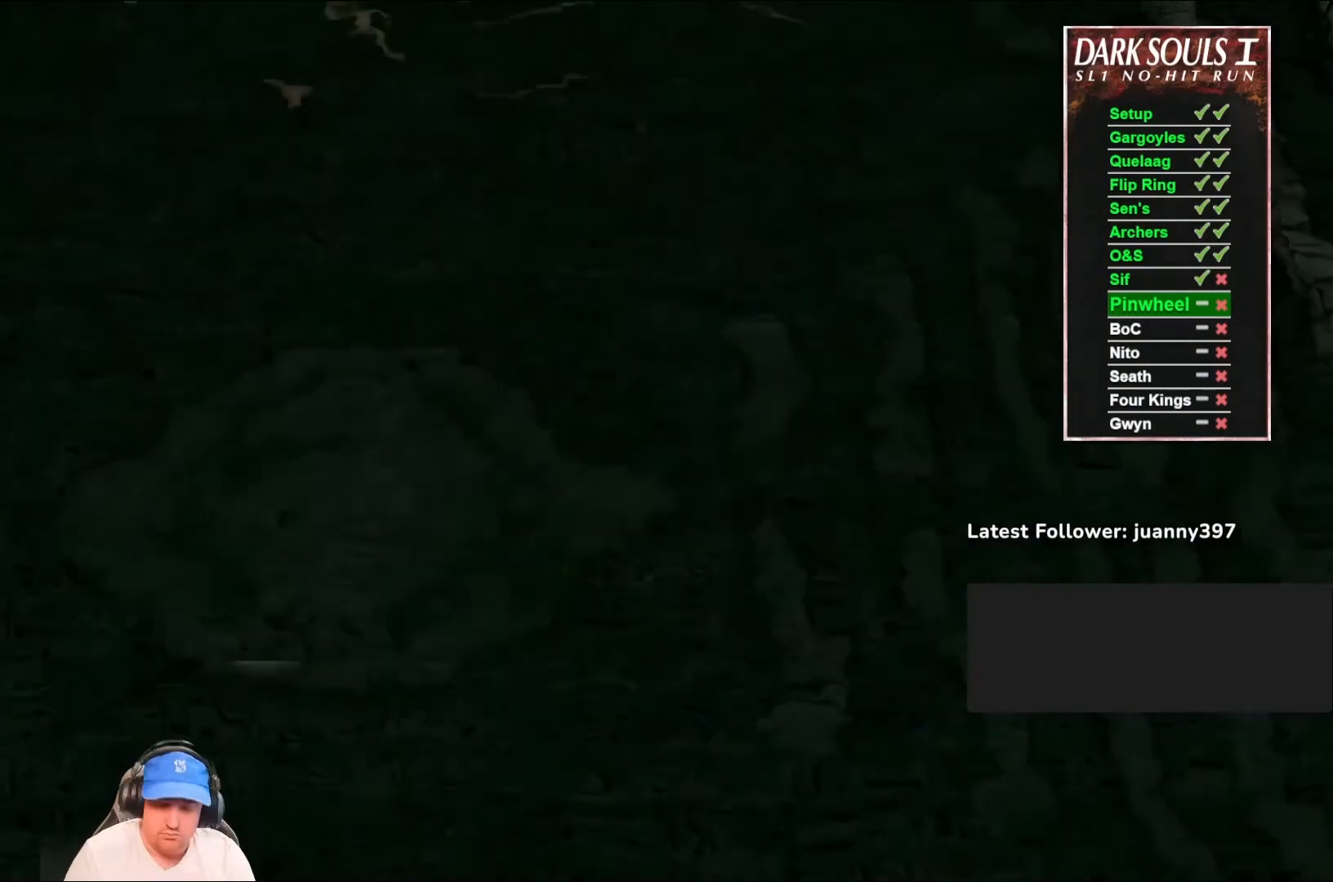
{"buttons": [], "left_stick": "center", "right_stick": "center", "events": [[200, "left_stick", "center"]]}